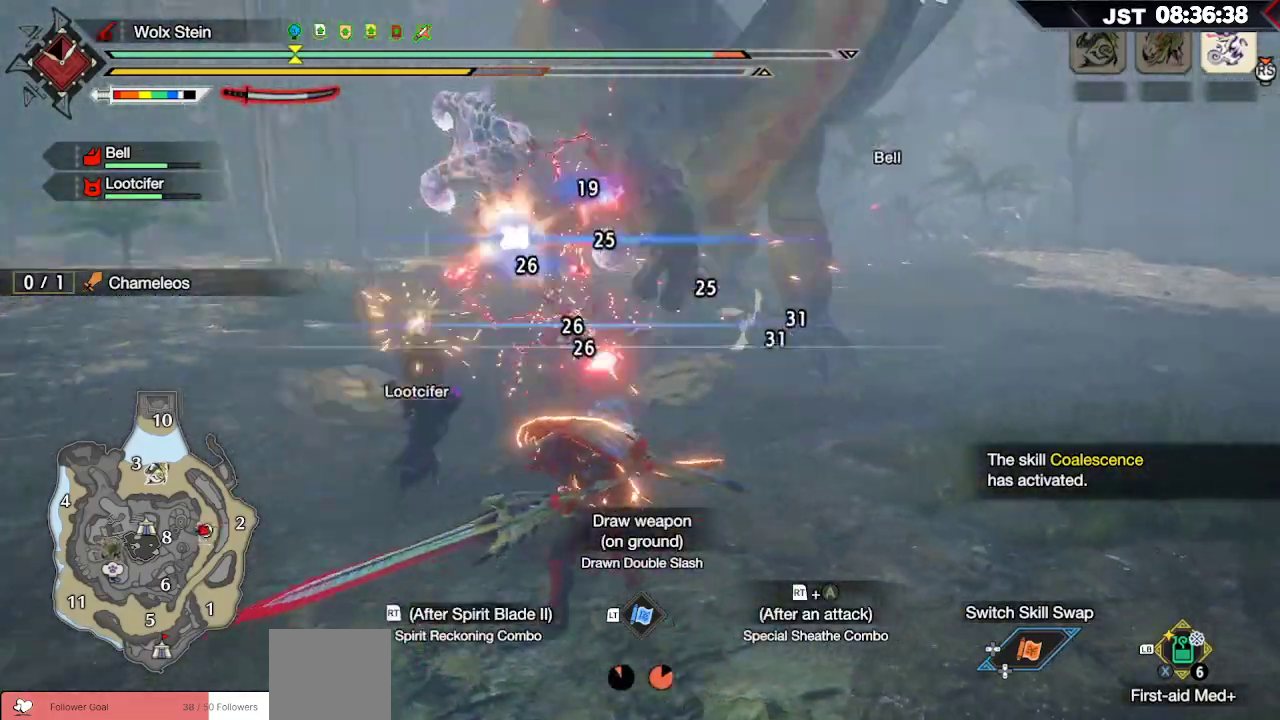
Gameplay with a controller (Xbox layout); each line is a JSON object with the inputs held at the frame after it. "events" lists button and stick changes between this image and that frame as [ms after this image, input, new state], when the widget could be followed in between.
{"buttons": [], "left_stick": "up-left", "right_stick": "center", "events": [[133, "right_stick", "center"], [283, "B", "down"], [300, "left_stick", "up-left"], [433, "B", "up"]]}
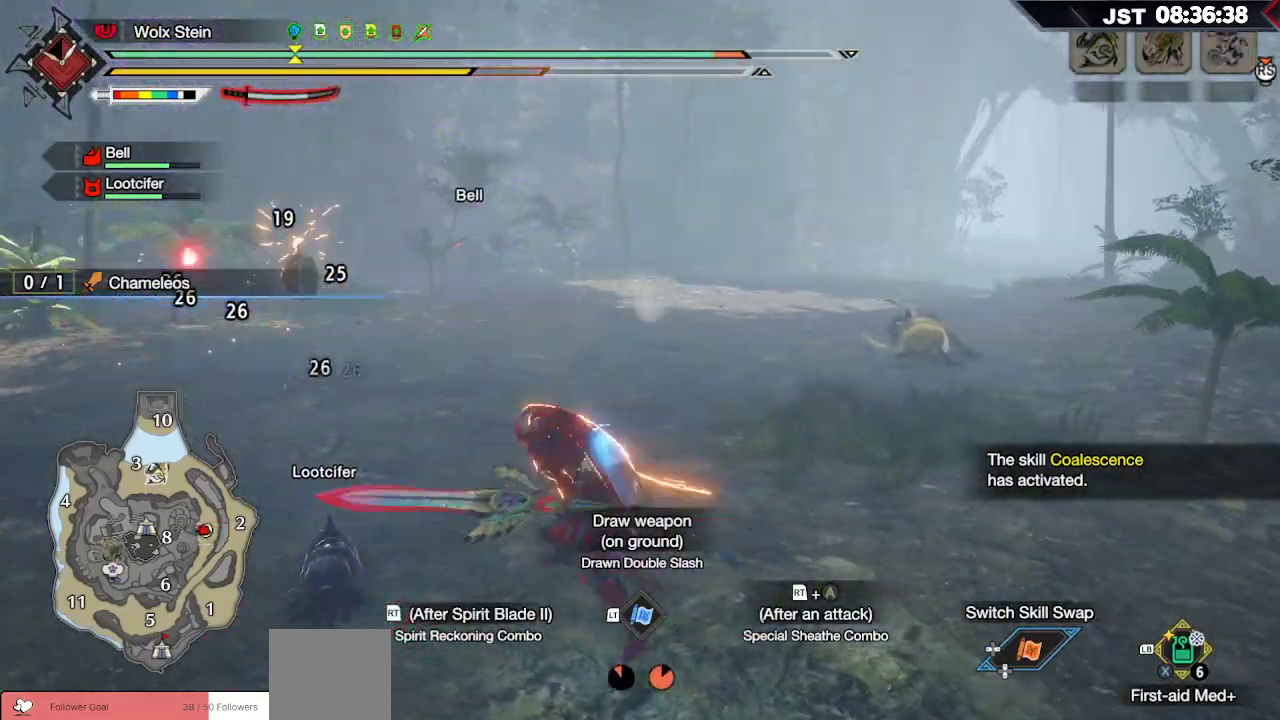
{"buttons": [], "left_stick": "up-left", "right_stick": "center", "events": [[250, "A", "down"], [250, "R2", "down"], [400, "R2", "up"], [433, "A", "up"]]}
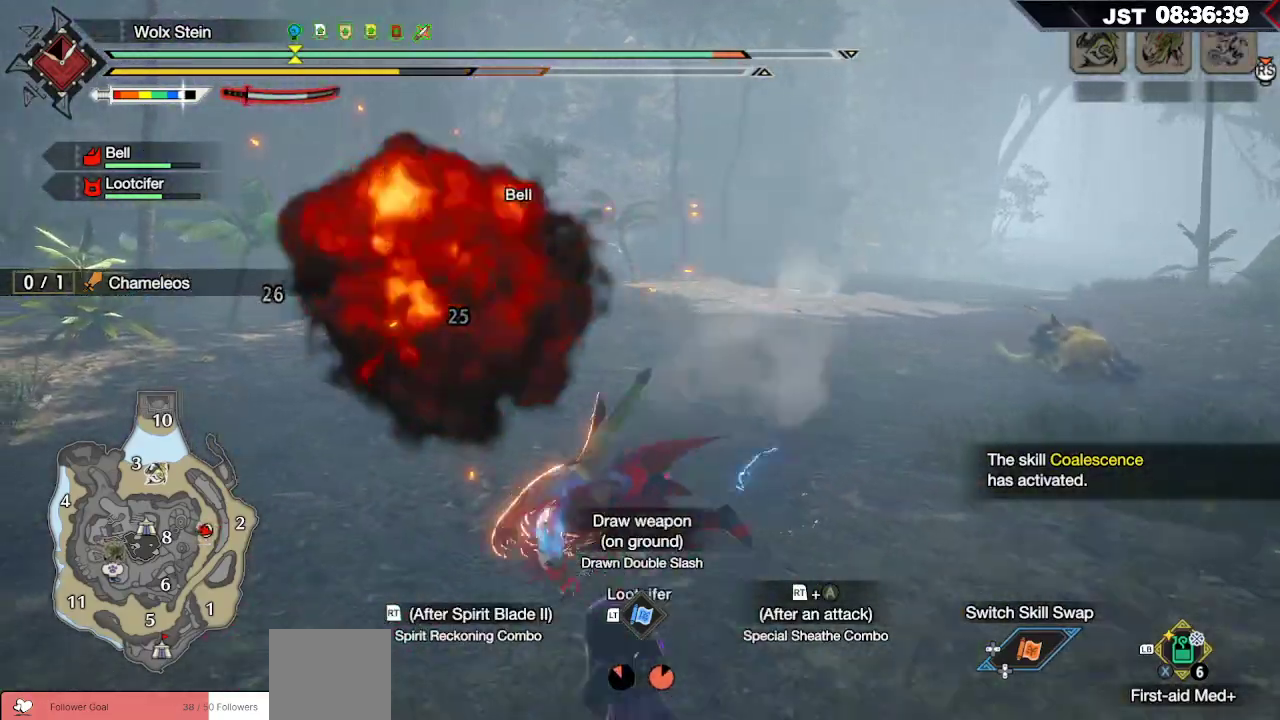
{"buttons": ["R2"], "left_stick": "left", "right_stick": "right", "events": [[300, "left_stick", "left"], [400, "right_stick", "right"], [467, "R2", "down"]]}
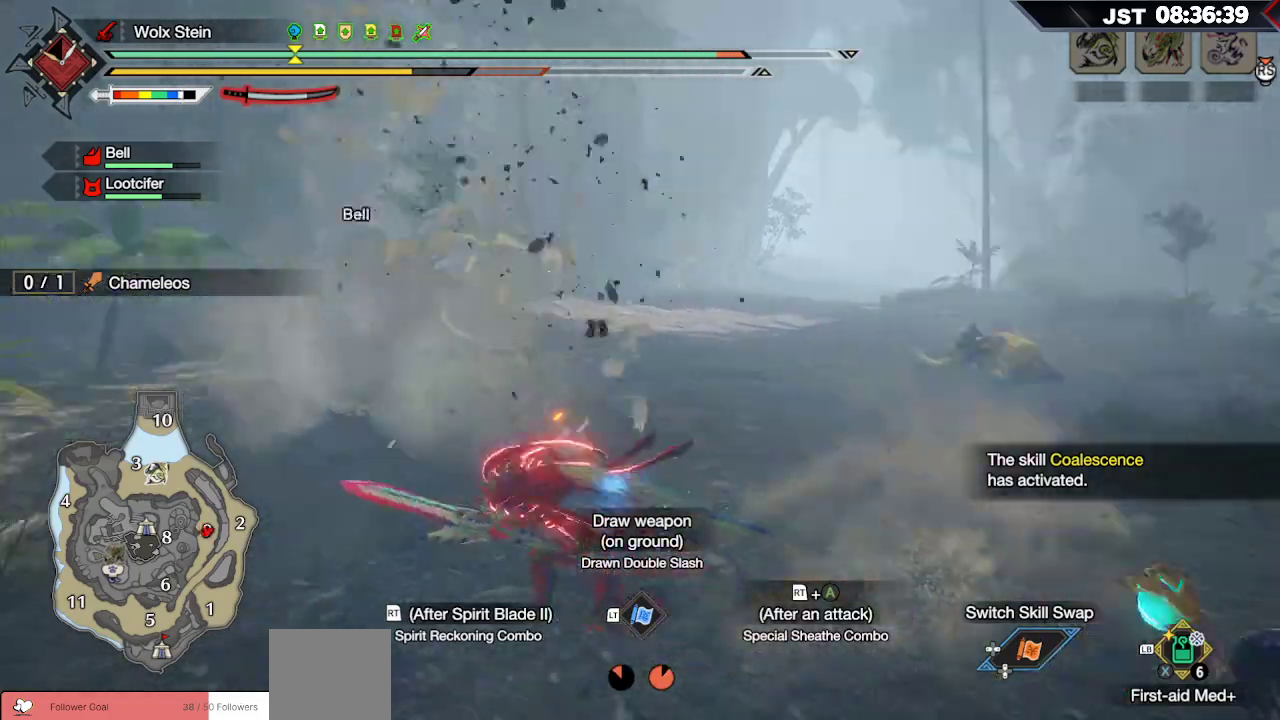
{"buttons": [], "left_stick": "up", "right_stick": "left", "events": [[50, "R2", "up"], [50, "left_stick", "up-left"], [117, "right_stick", "center"], [150, "R2", "down"], [250, "R2", "up"], [317, "R2", "down"], [333, "right_stick", "left"], [450, "R2", "up"], [467, "left_stick", "up"]]}
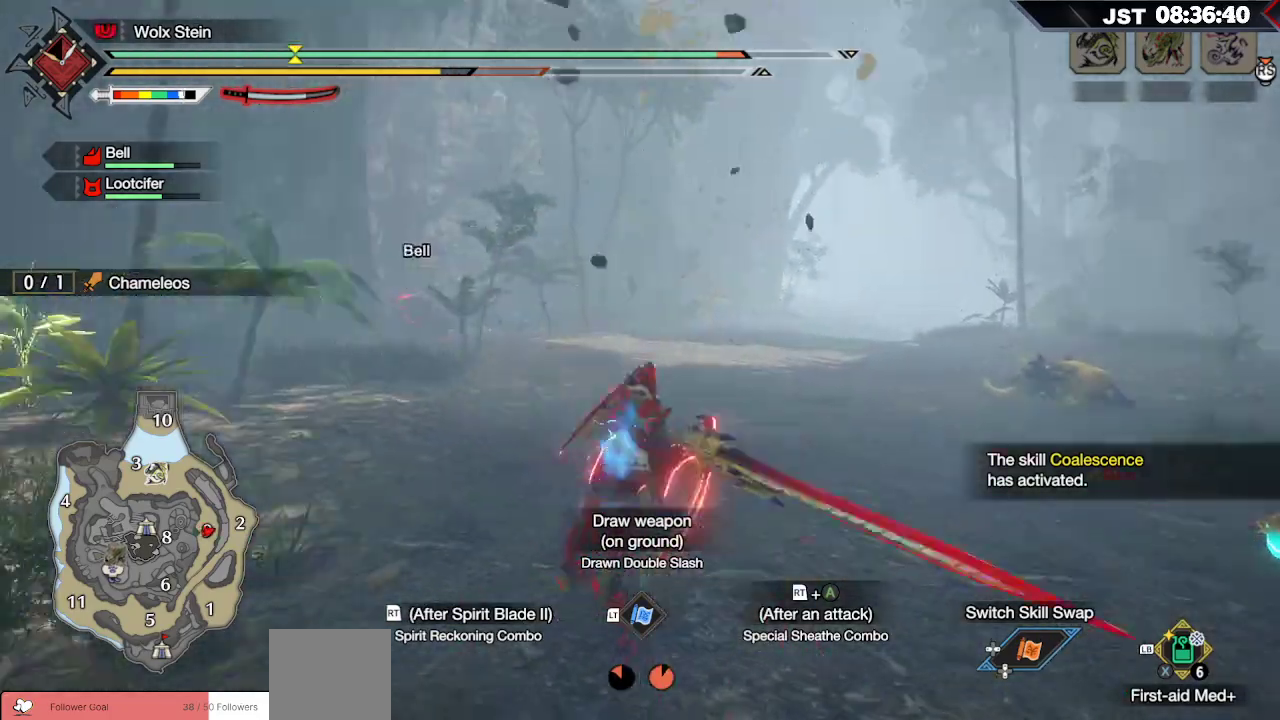
{"buttons": ["A", "R2"], "left_stick": "up", "right_stick": "center", "events": [[17, "right_stick", "center"], [417, "R2", "down"], [433, "A", "down"]]}
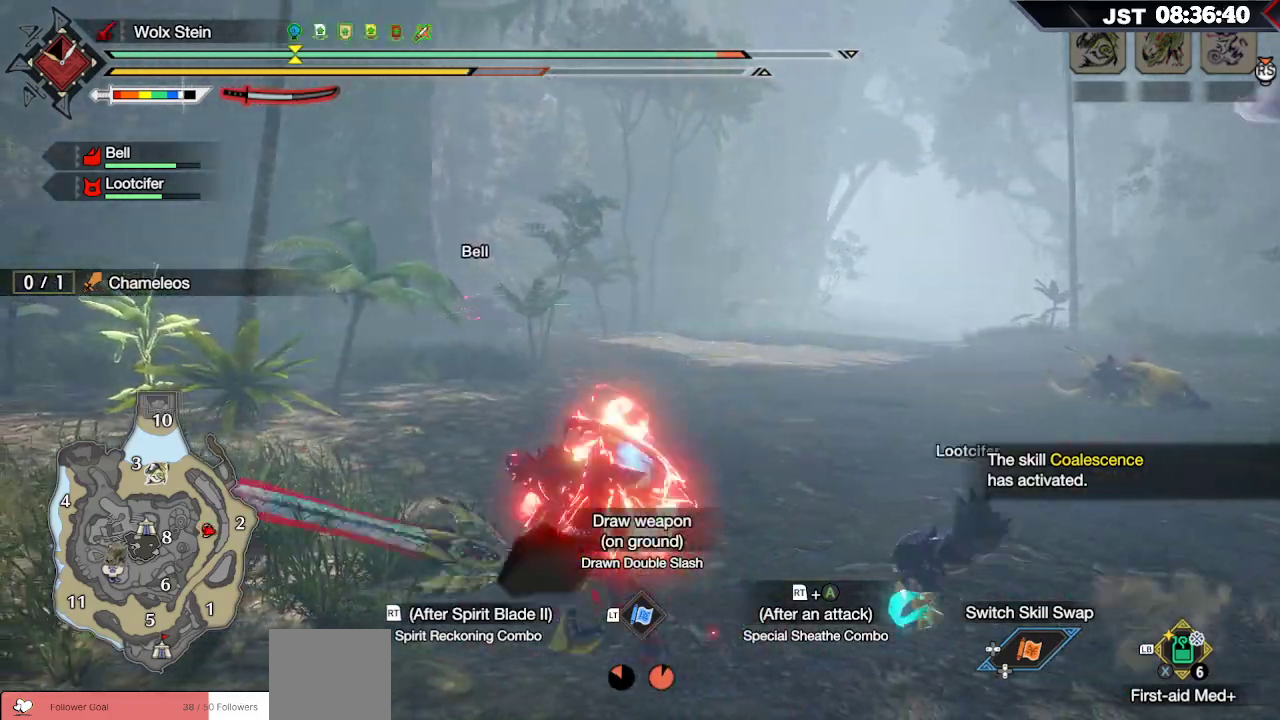
{"buttons": [], "left_stick": "up", "right_stick": "center", "events": [[50, "A", "up"], [150, "R2", "up"]]}
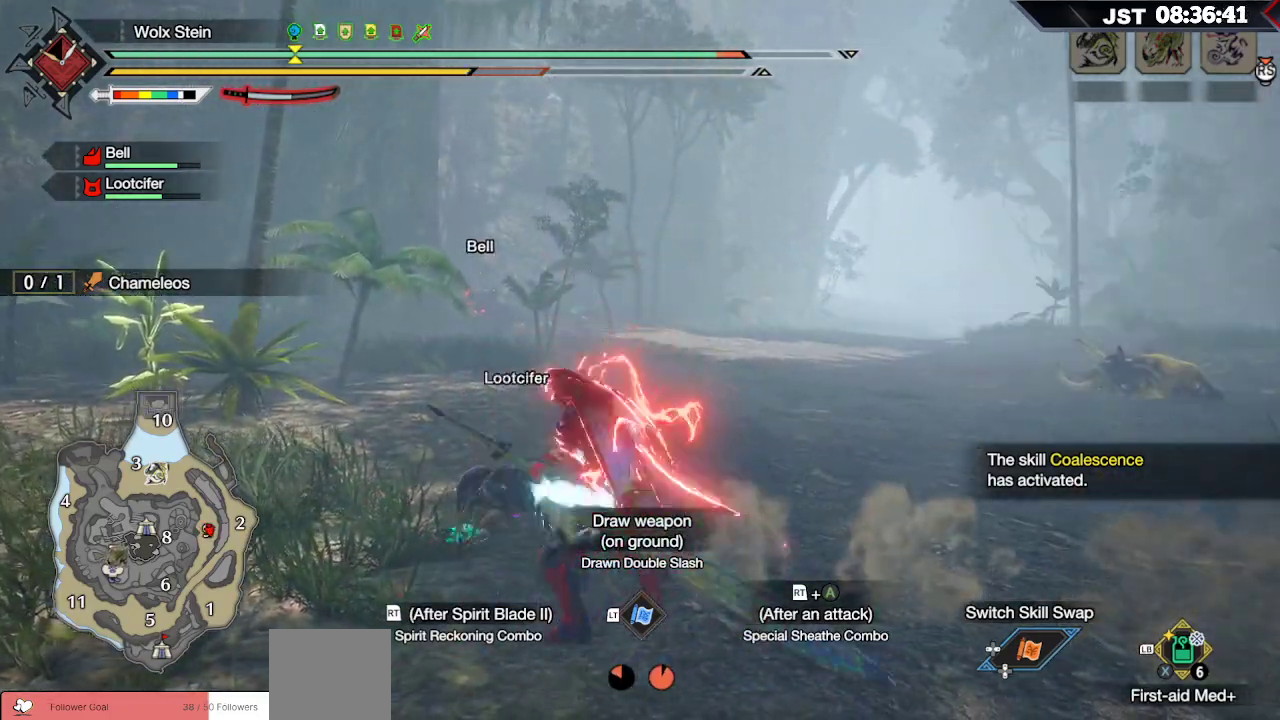
{"buttons": [], "left_stick": "up", "right_stick": "right", "events": [[150, "right_stick", "right"]]}
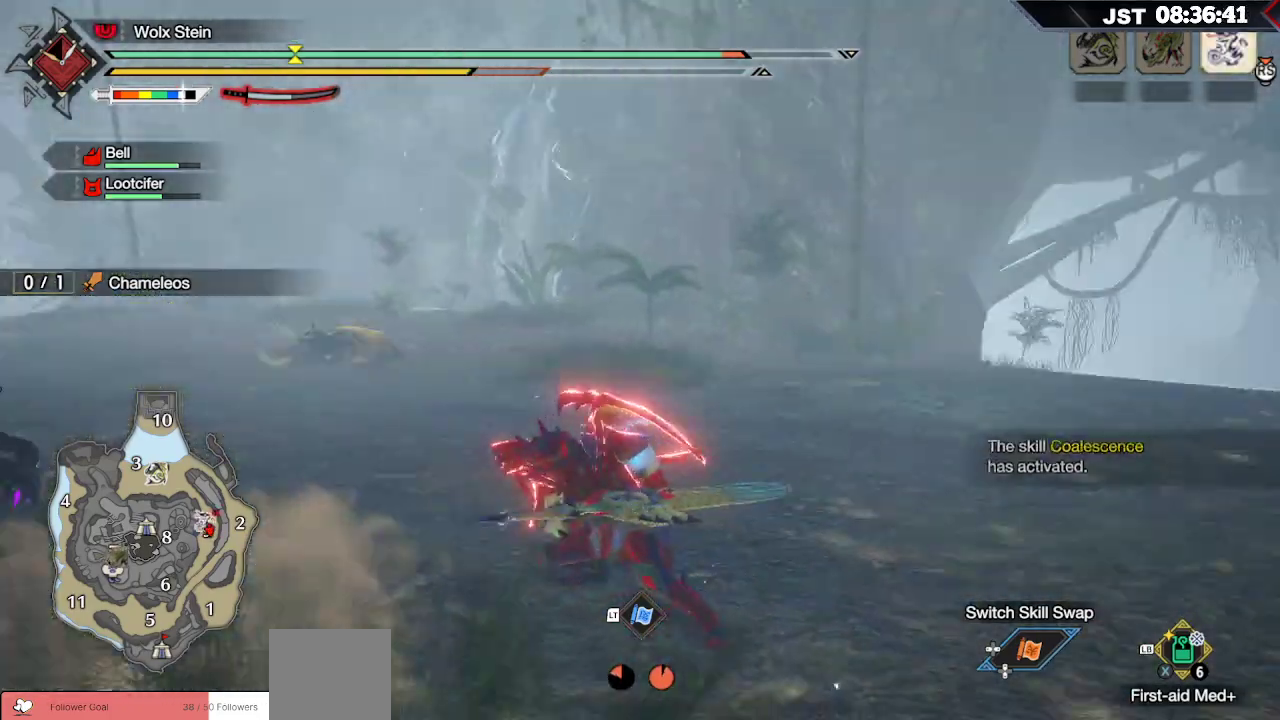
{"buttons": [], "left_stick": "up", "right_stick": "center", "events": [[283, "right_stick", "center"]]}
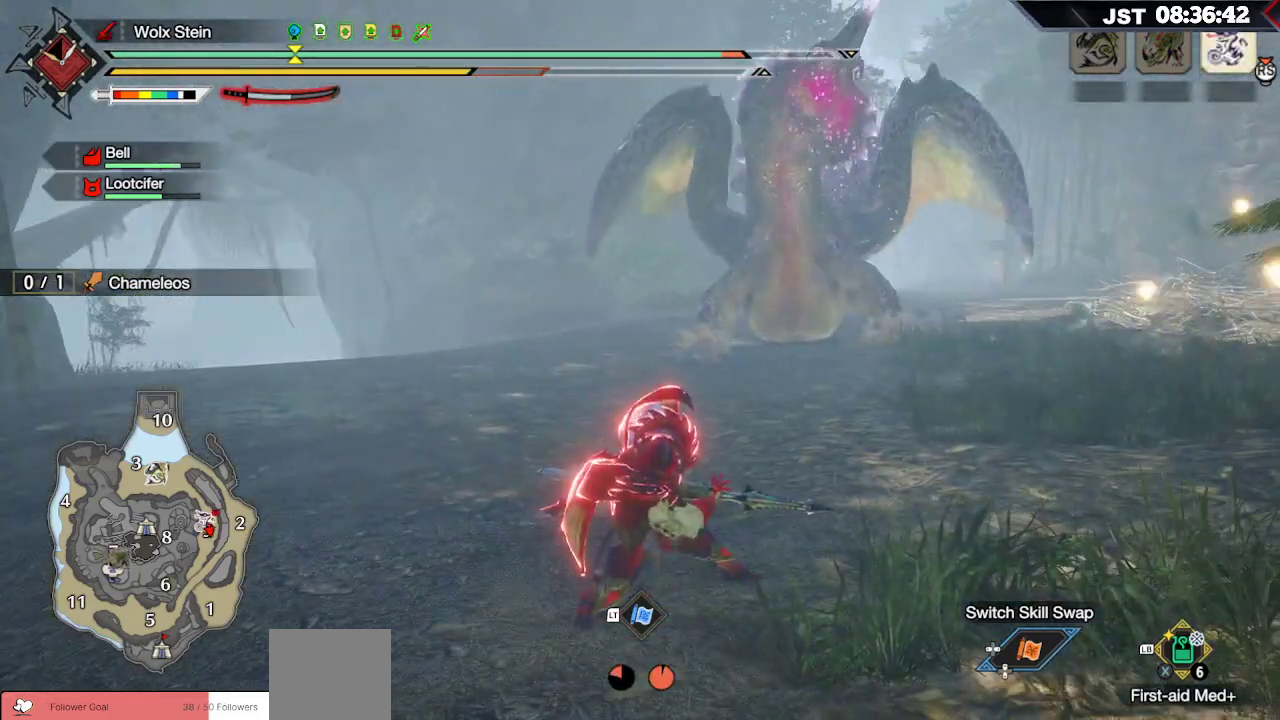
{"buttons": ["R2"], "left_stick": "up", "right_stick": "center", "events": [[417, "R2", "down"]]}
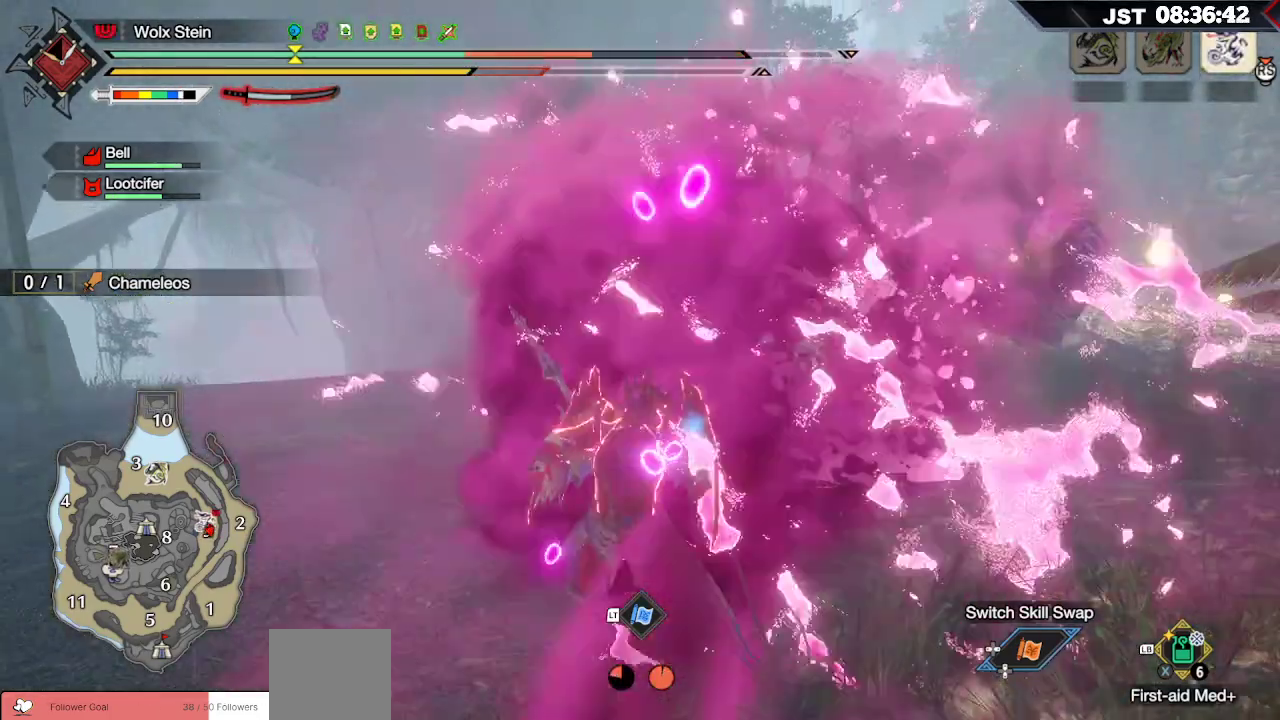
{"buttons": [], "left_stick": "down", "right_stick": "center", "events": [[67, "left_stick", "up-right"], [217, "left_stick", "right"], [350, "R2", "up"], [467, "left_stick", "down"]]}
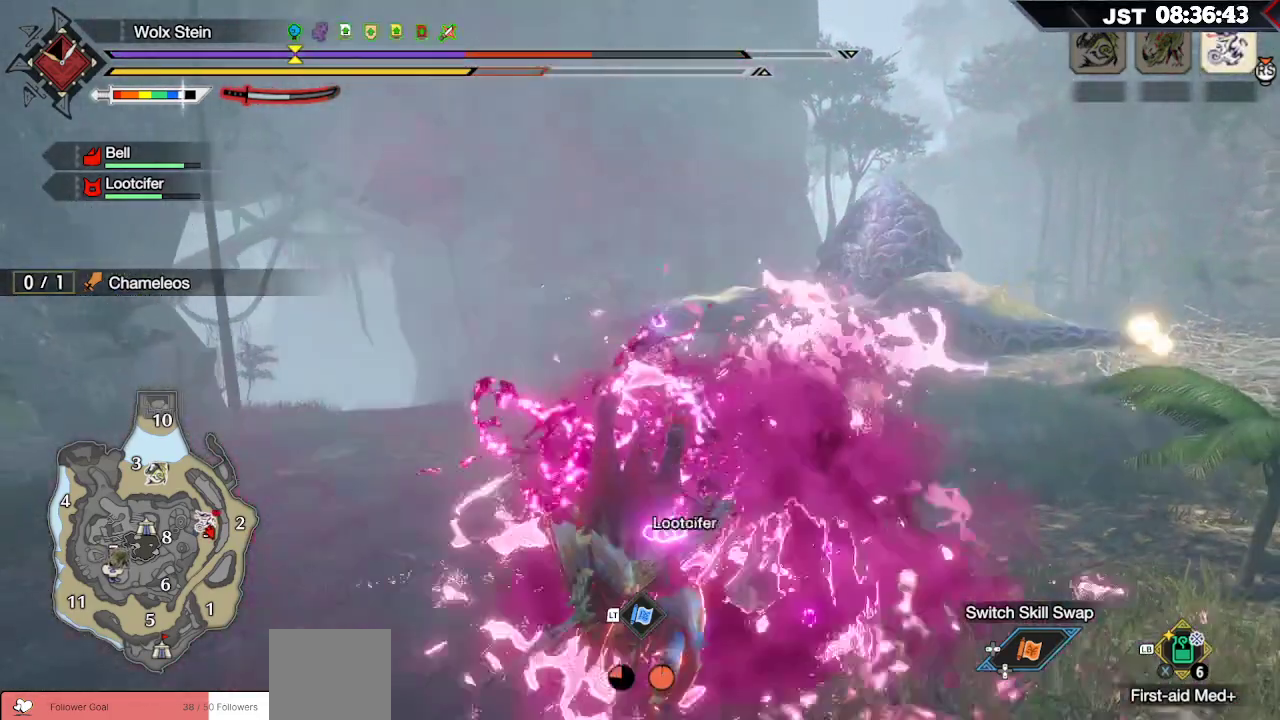
{"buttons": [], "left_stick": "center", "right_stick": "center", "events": [[117, "left_stick", "center"]]}
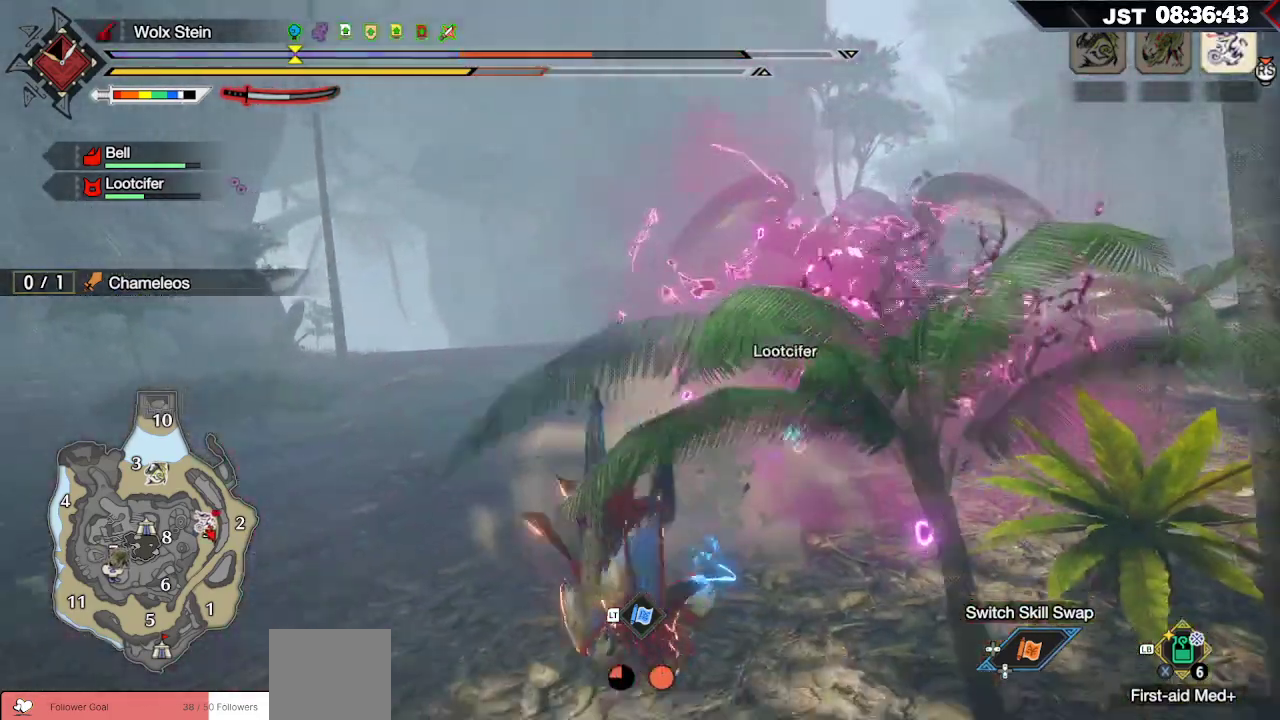
{"buttons": [], "left_stick": "center", "right_stick": "center", "events": []}
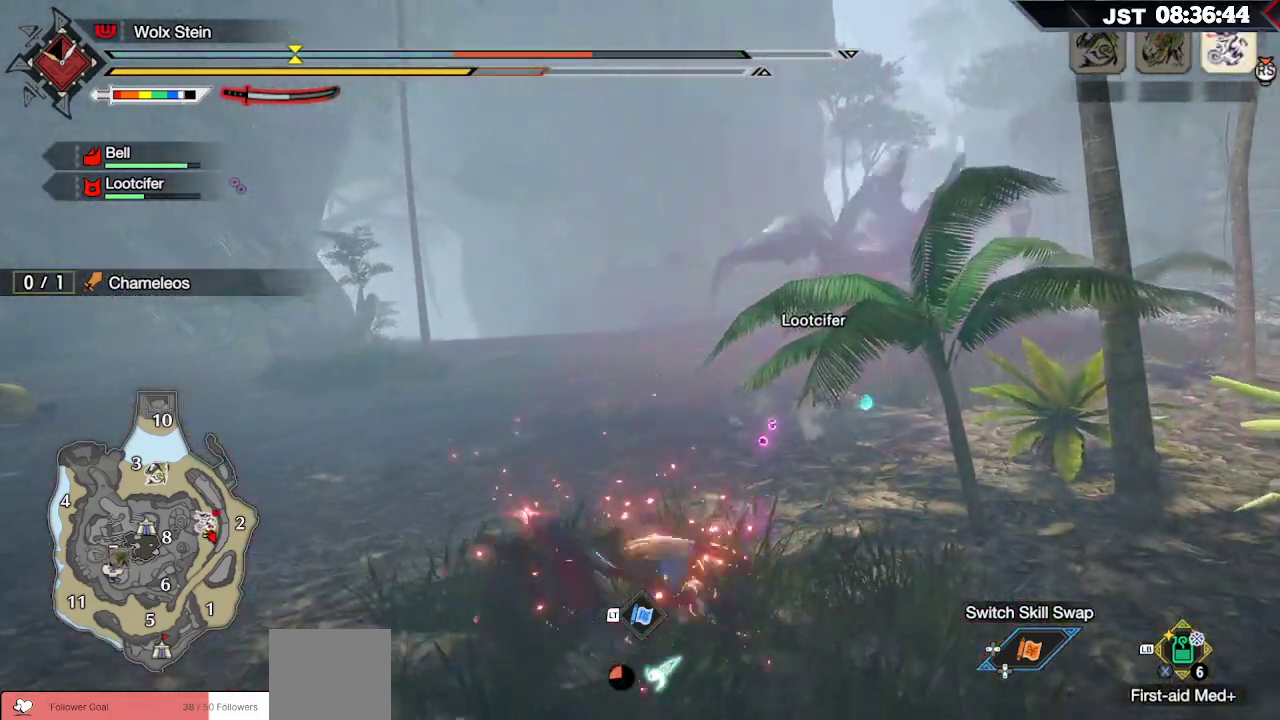
{"buttons": [], "left_stick": "left", "right_stick": "center", "events": [[133, "left_stick", "left"], [267, "A", "down"], [350, "L2", "down"], [400, "A", "up"], [483, "L2", "up"]]}
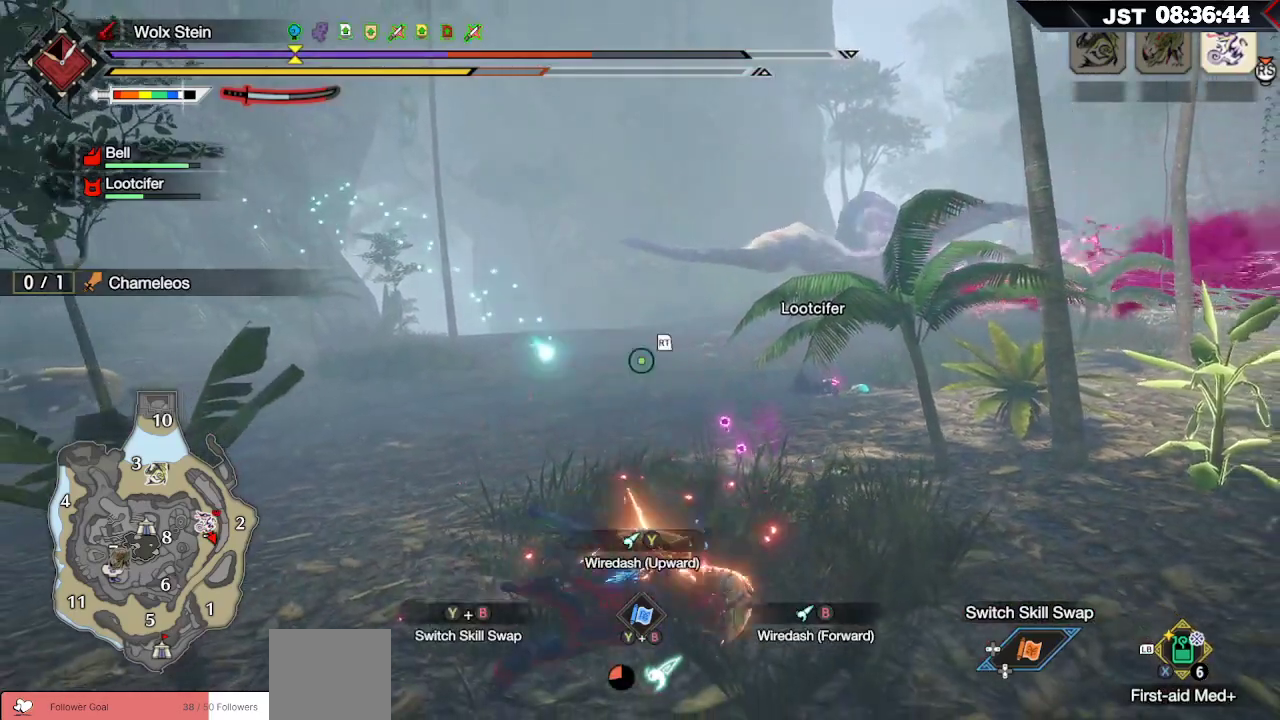
{"buttons": [], "left_stick": "down", "right_stick": "center", "events": [[33, "A", "down"], [83, "A", "up"], [433, "left_stick", "down"]]}
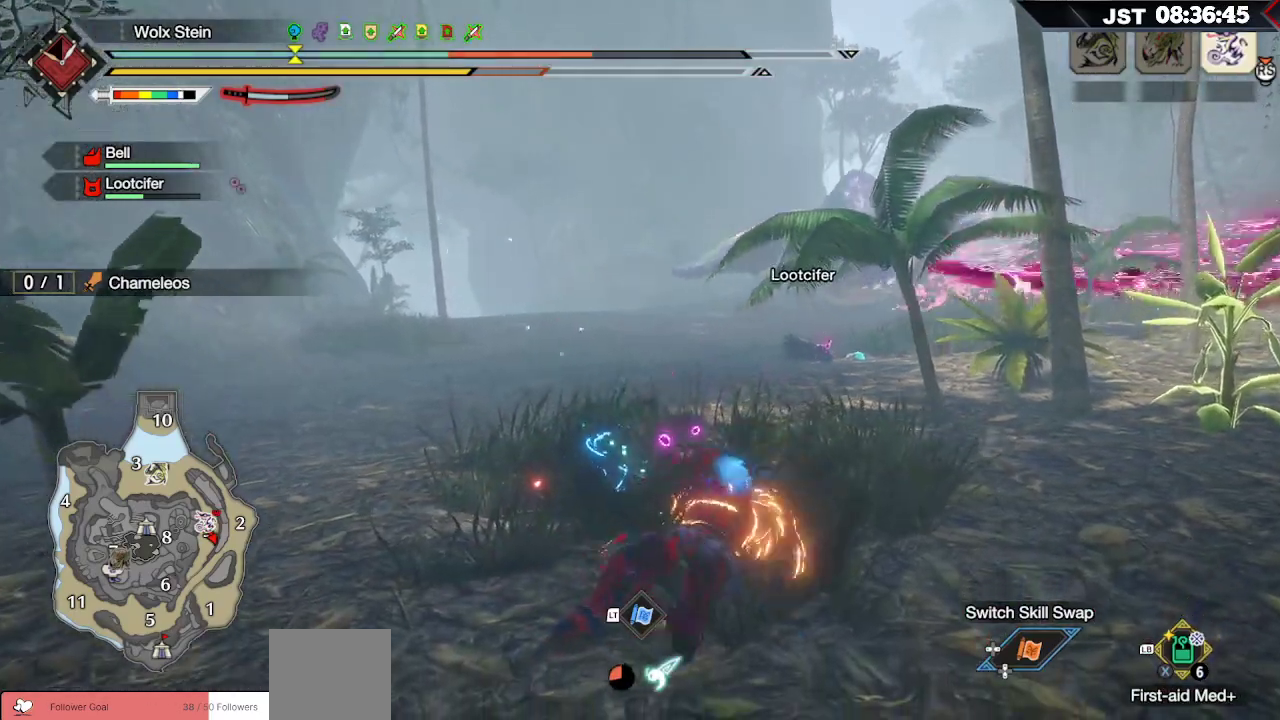
{"buttons": [], "left_stick": "center", "right_stick": "center", "events": [[50, "left_stick", "center"]]}
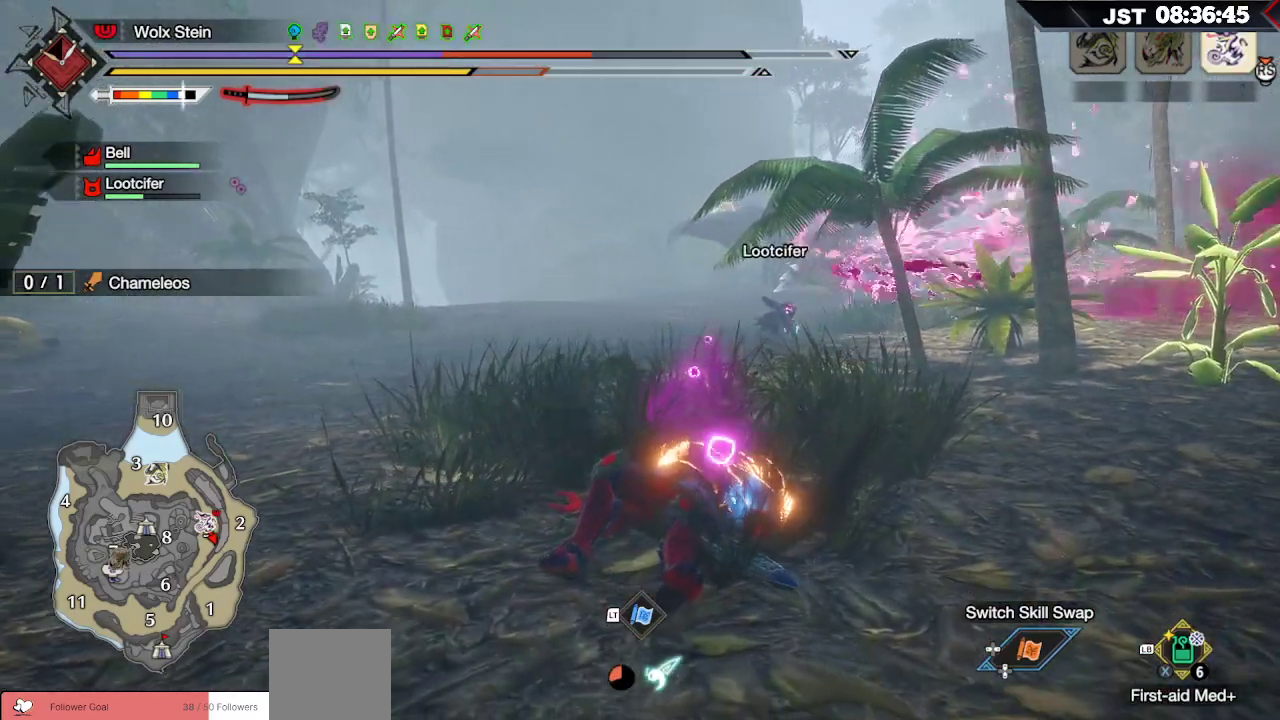
{"buttons": [], "left_stick": "down-left", "right_stick": "center", "events": [[467, "left_stick", "down-left"]]}
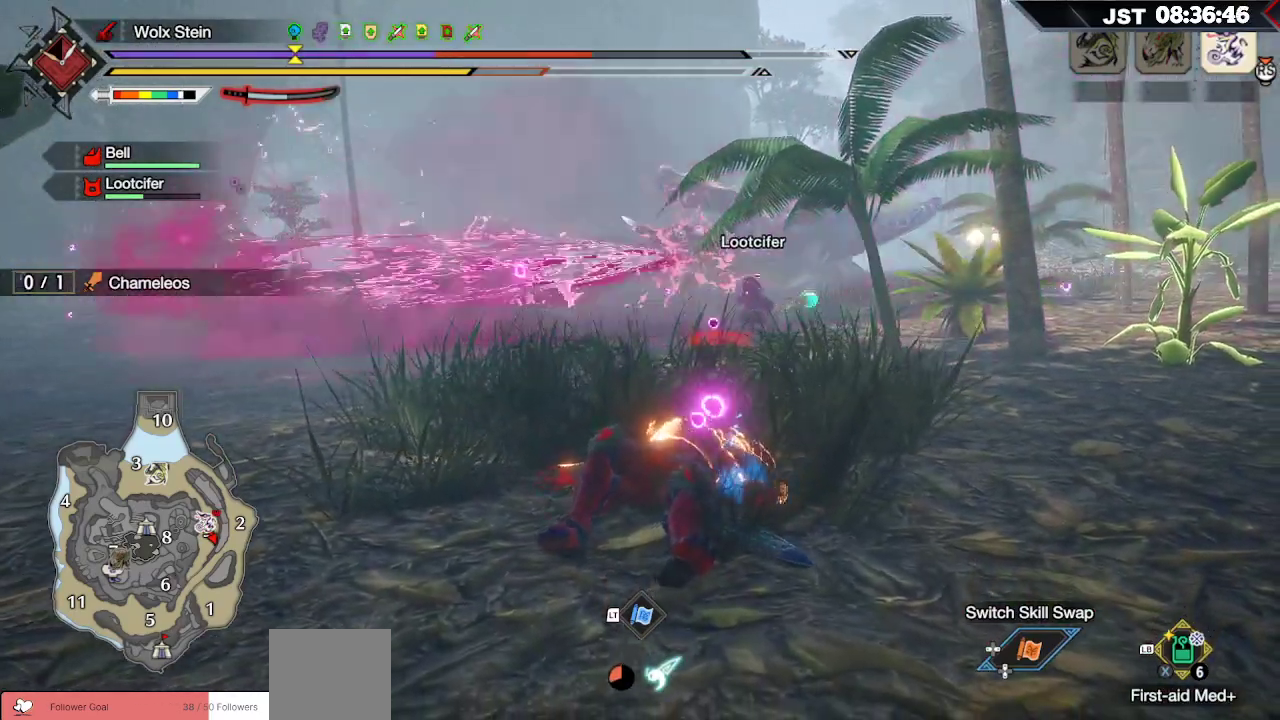
{"buttons": [], "left_stick": "down-left", "right_stick": "center", "events": [[50, "A", "down"], [183, "A", "up"]]}
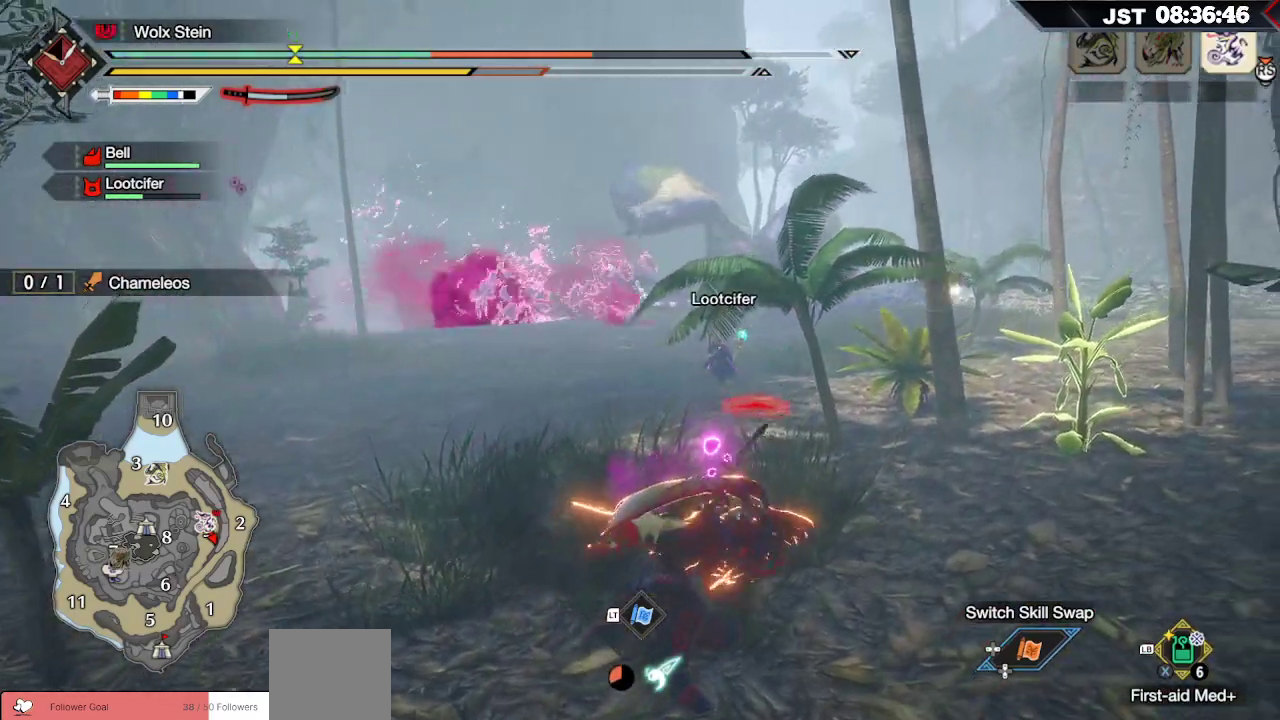
{"buttons": ["L1"], "left_stick": "down-left", "right_stick": "center", "events": [[300, "L1", "down"]]}
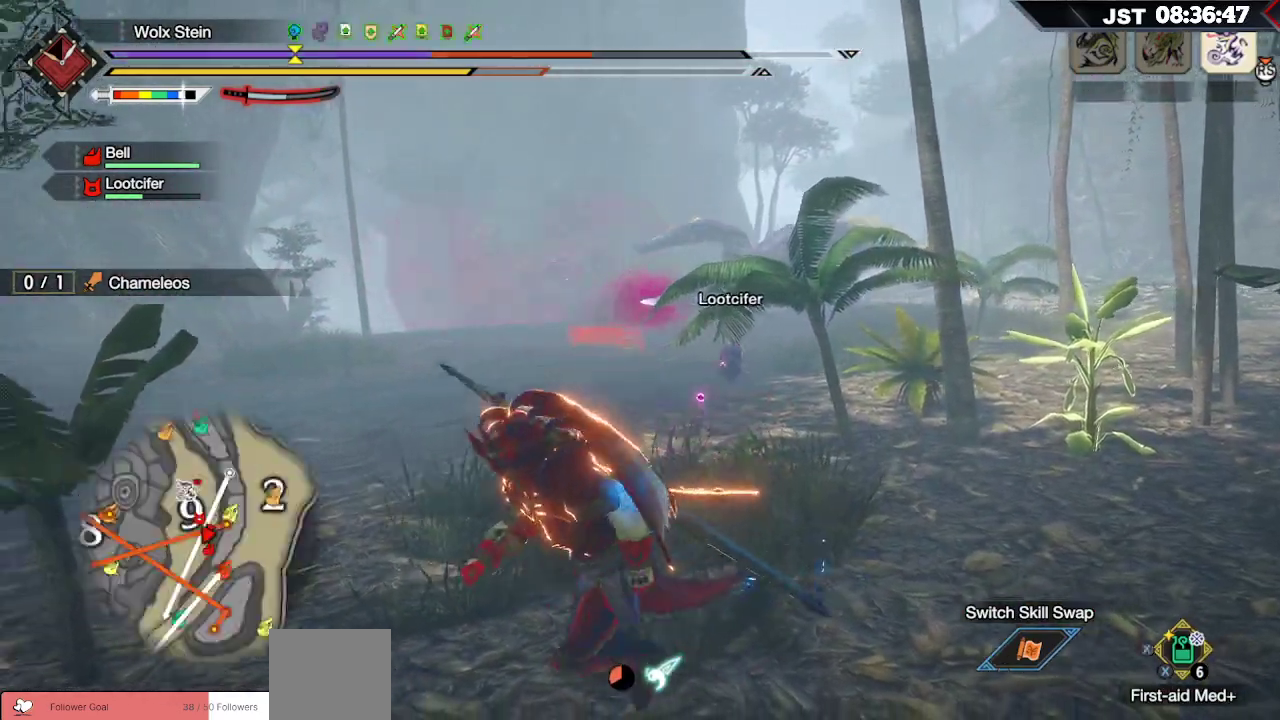
{"buttons": ["L1"], "left_stick": "down-left", "right_stick": "center", "events": [[17, "right_stick", "down-right"], [133, "right_stick", "center"], [267, "right_stick", "down-right"], [367, "right_stick", "center"]]}
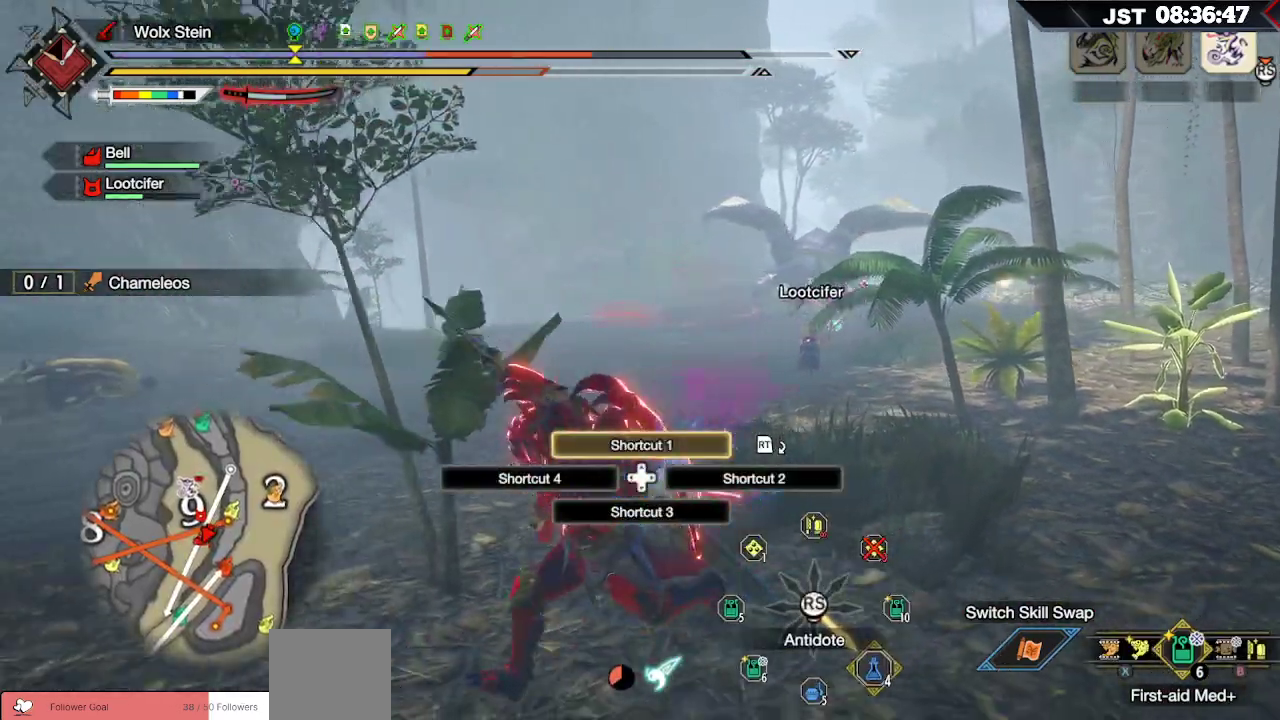
{"buttons": [], "left_stick": "down-left", "right_stick": "center", "events": [[83, "right_stick", "down-right"], [133, "right_stick", "center"], [367, "L1", "up"]]}
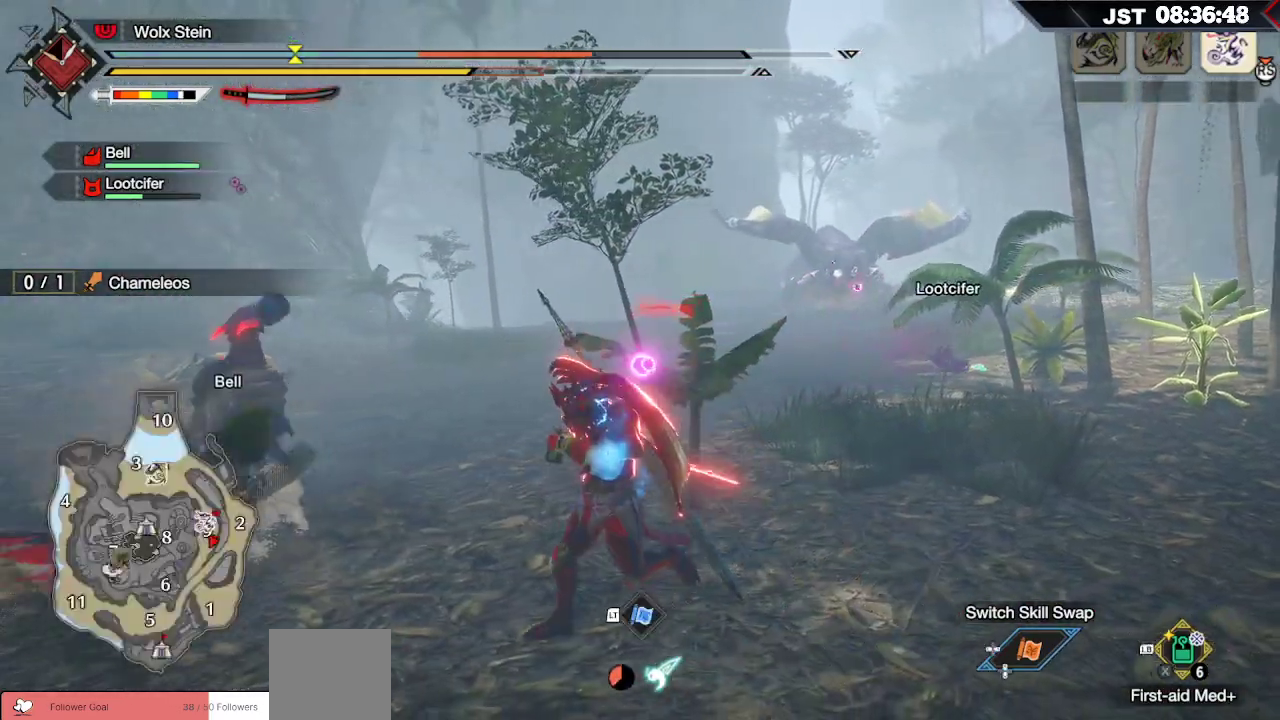
{"buttons": [], "left_stick": "down-left", "right_stick": "center", "events": []}
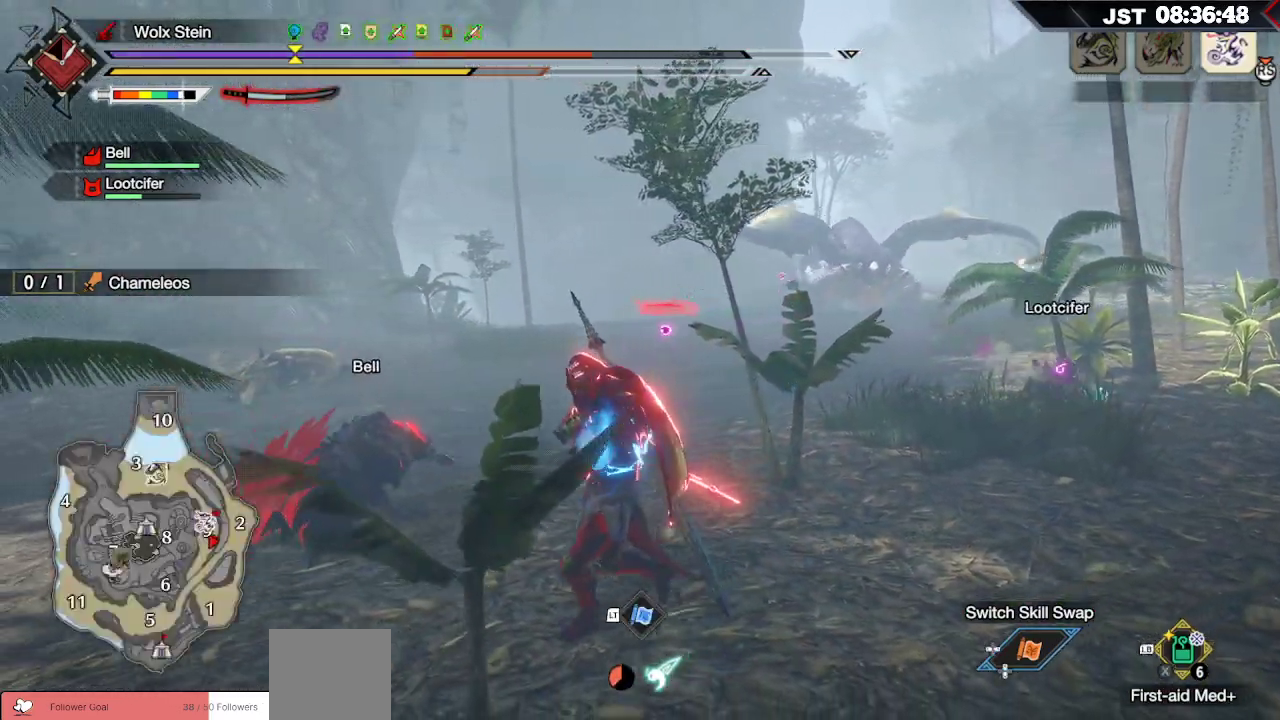
{"buttons": [], "left_stick": "down-left", "right_stick": "center", "events": []}
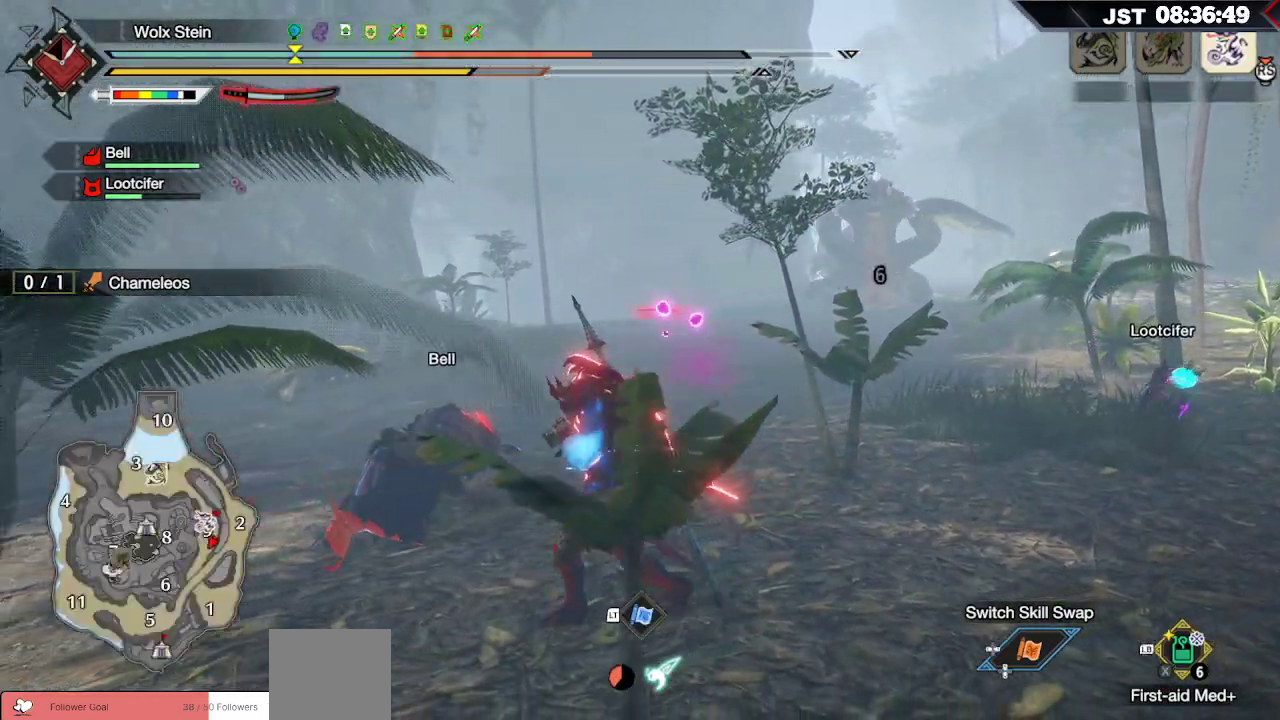
{"buttons": ["R1"], "left_stick": "left", "right_stick": "center", "events": [[33, "left_stick", "left"], [483, "R1", "down"]]}
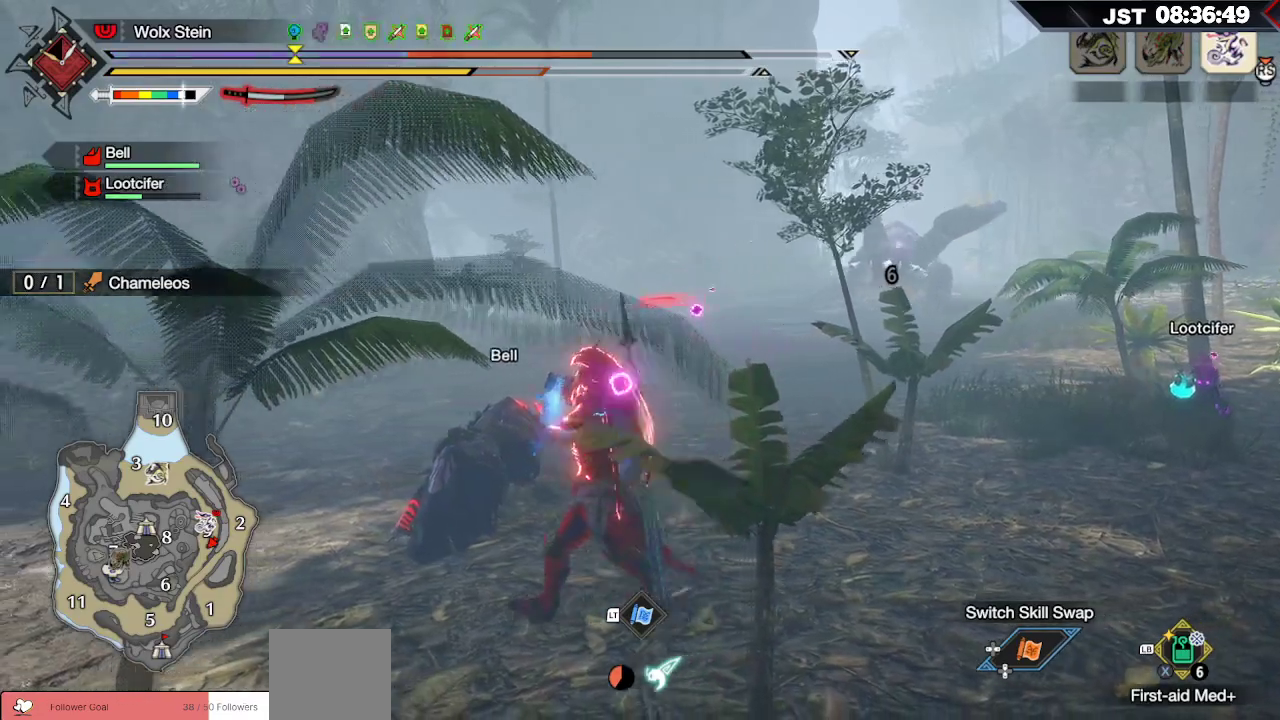
{"buttons": ["R1"], "left_stick": "up-left", "right_stick": "down-right", "events": [[333, "right_stick", "down-right"], [467, "left_stick", "up-left"]]}
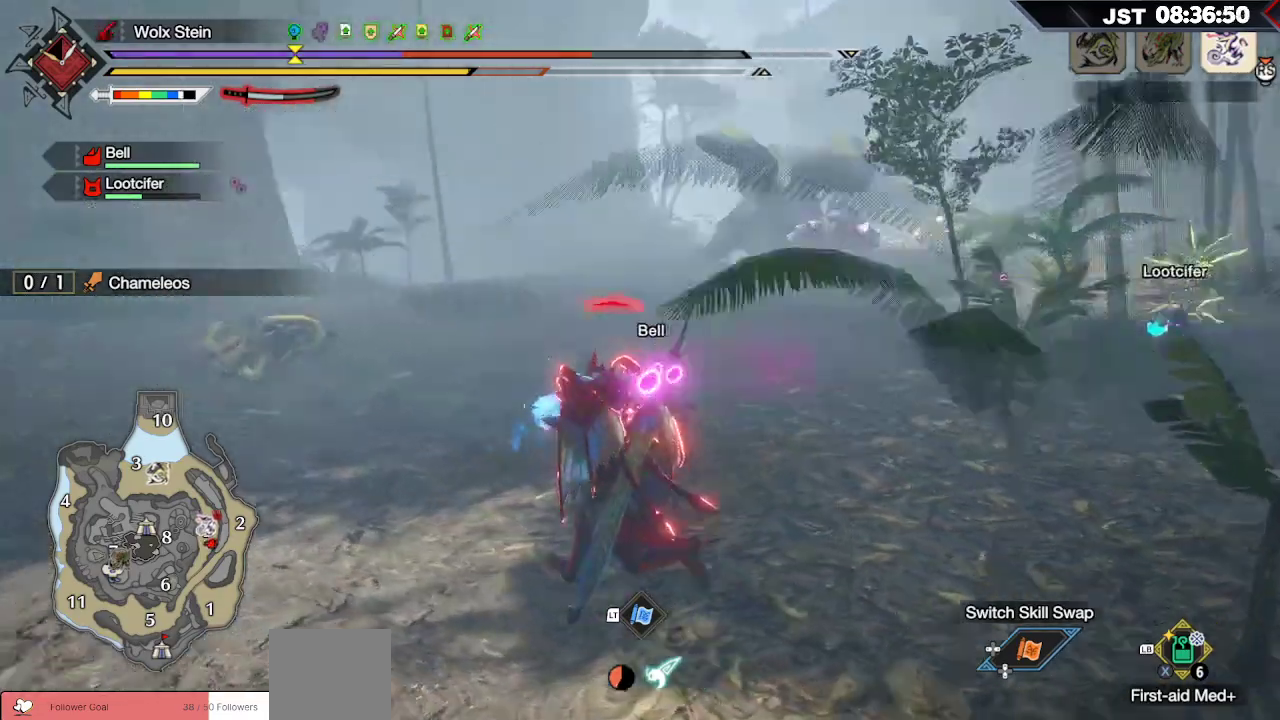
{"buttons": ["R1"], "left_stick": "up-left", "right_stick": "center", "events": [[217, "right_stick", "center"]]}
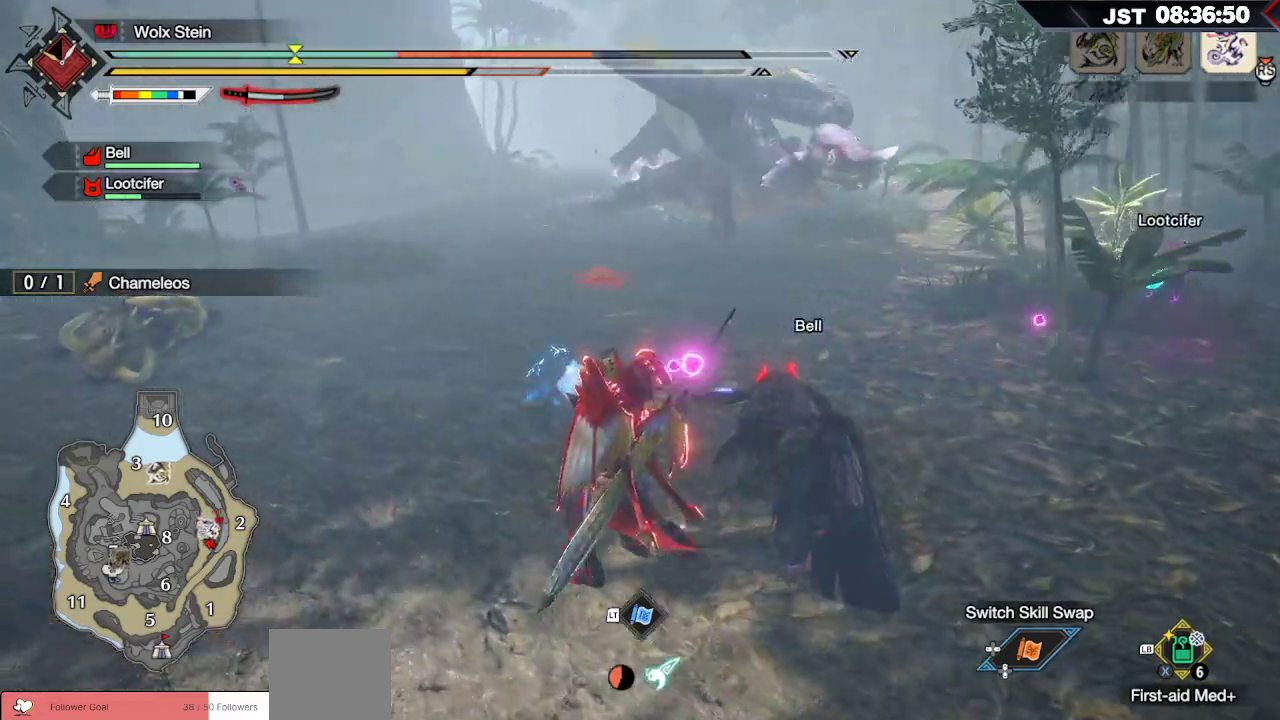
{"buttons": ["R1"], "left_stick": "up-left", "right_stick": "center", "events": []}
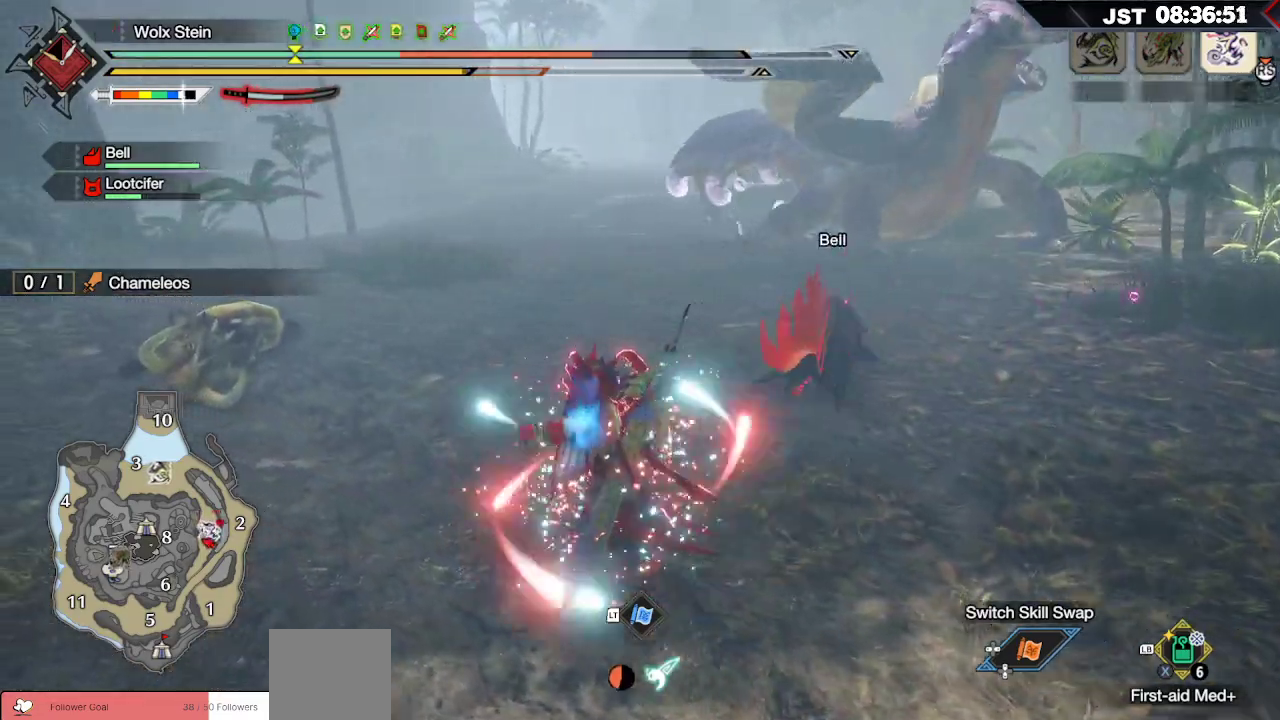
{"buttons": ["L1", "R1"], "left_stick": "up-left", "right_stick": "center", "events": [[217, "L1", "down"]]}
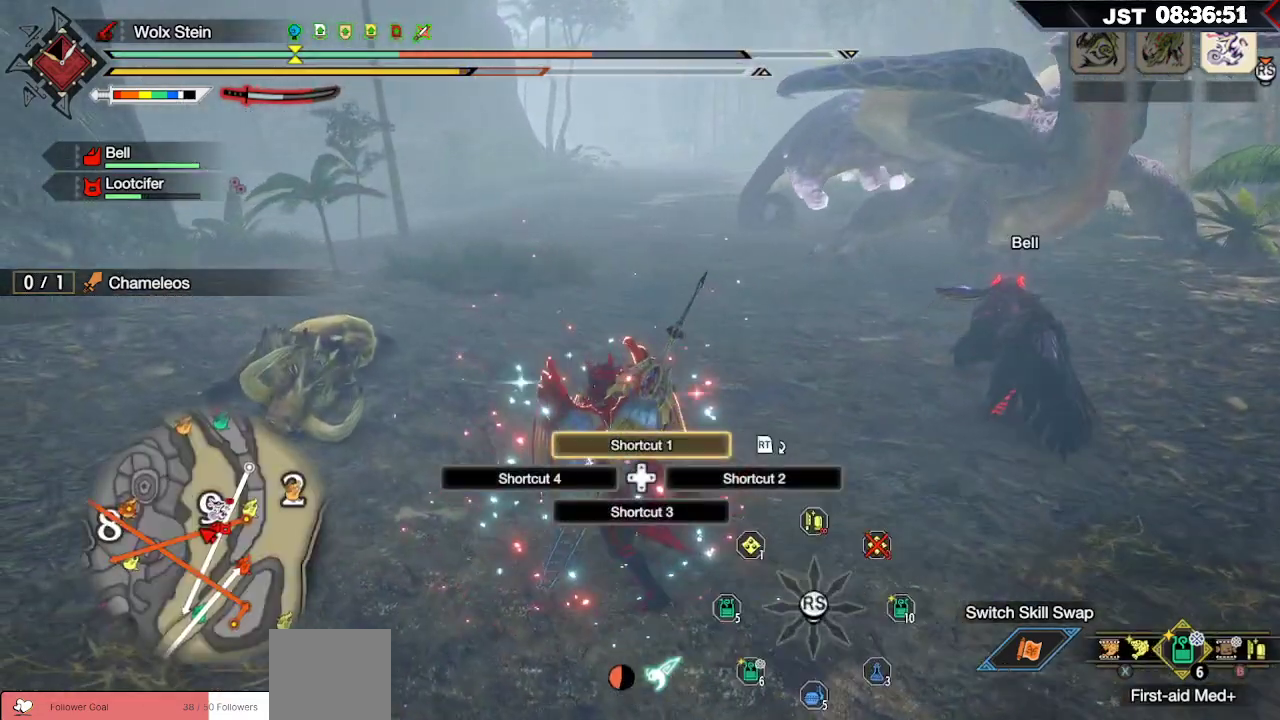
{"buttons": ["L1", "R1"], "left_stick": "up-left", "right_stick": "center", "events": [[233, "right_stick", "down-left"], [400, "right_stick", "center"]]}
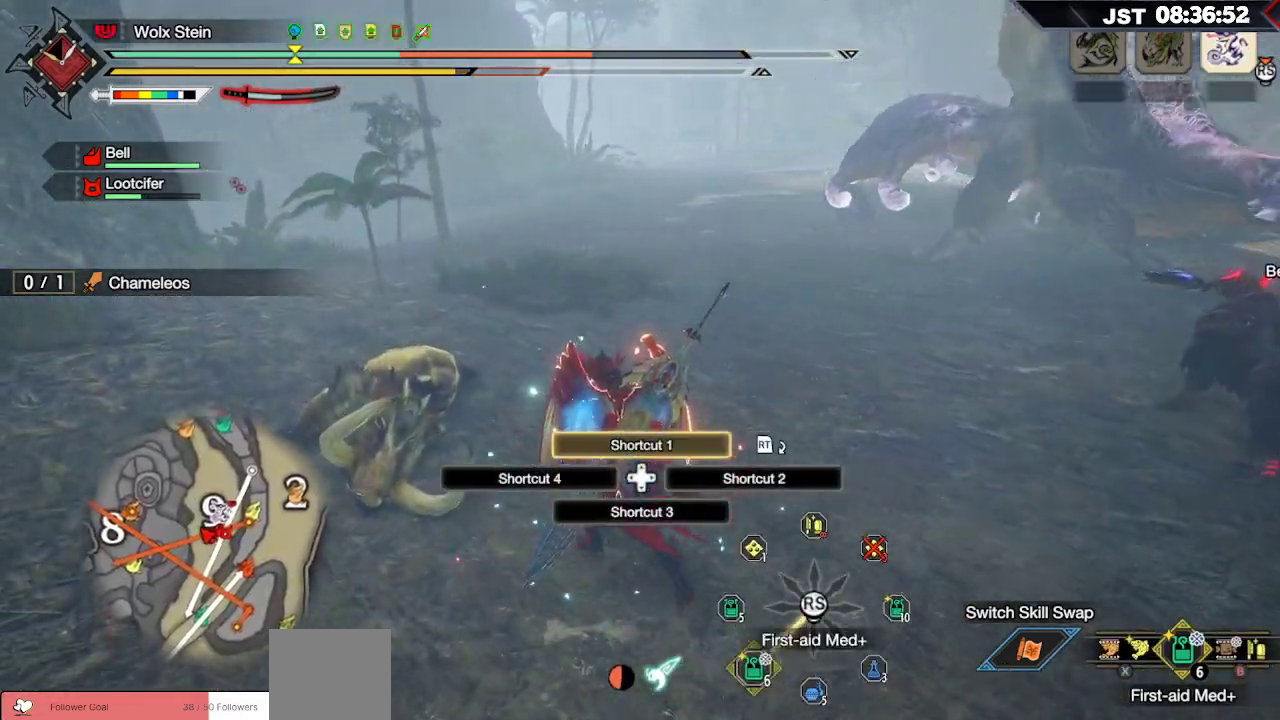
{"buttons": ["L1", "R1"], "left_stick": "up-left", "right_stick": "center", "events": [[117, "right_stick", "down-left"], [217, "right_stick", "center"], [417, "L1", "up"], [450, "L1", "down"]]}
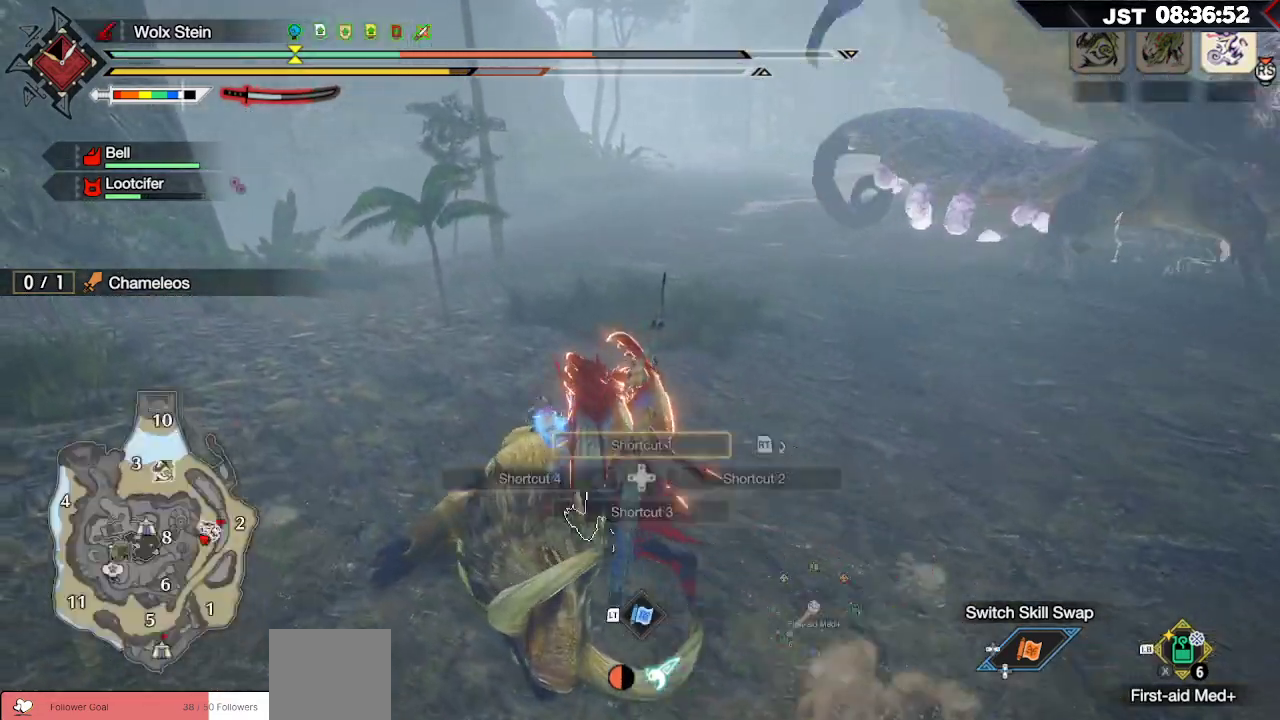
{"buttons": ["R1"], "left_stick": "up-left", "right_stick": "right", "events": [[33, "L1", "up"], [317, "right_stick", "right"]]}
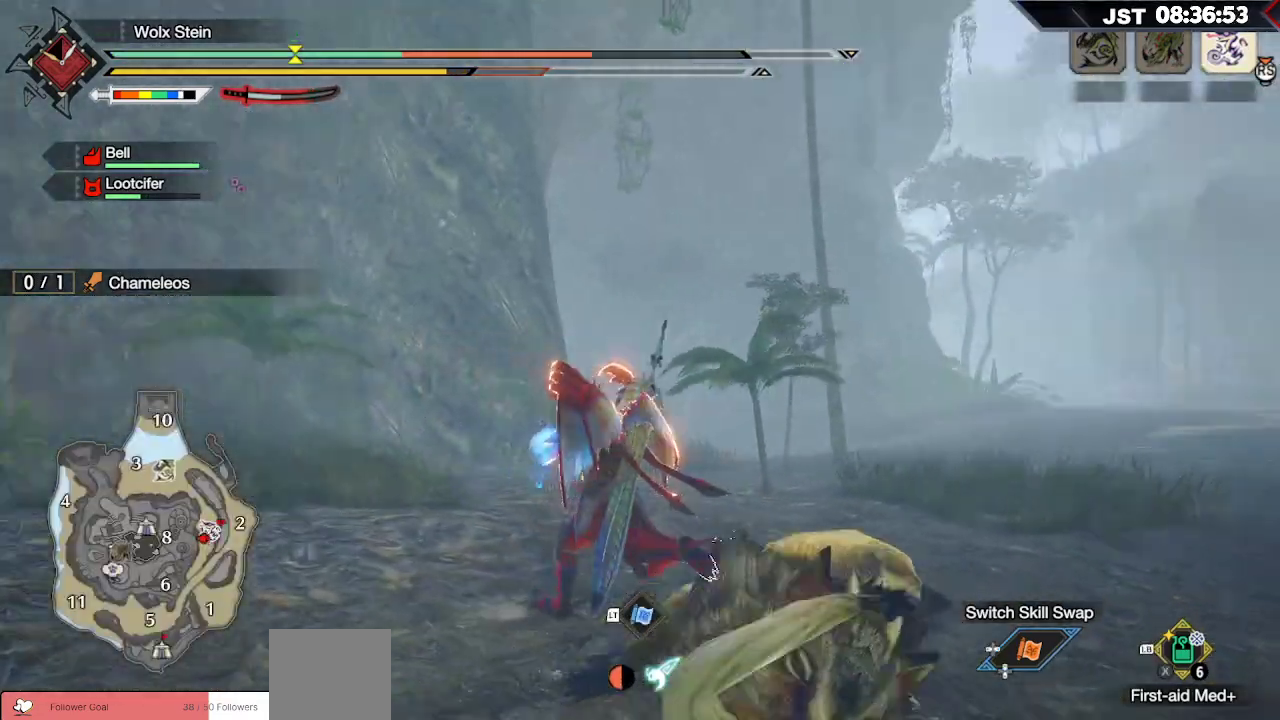
{"buttons": ["R1"], "left_stick": "up-left", "right_stick": "right", "events": [[100, "right_stick", "down-right"], [300, "right_stick", "right"]]}